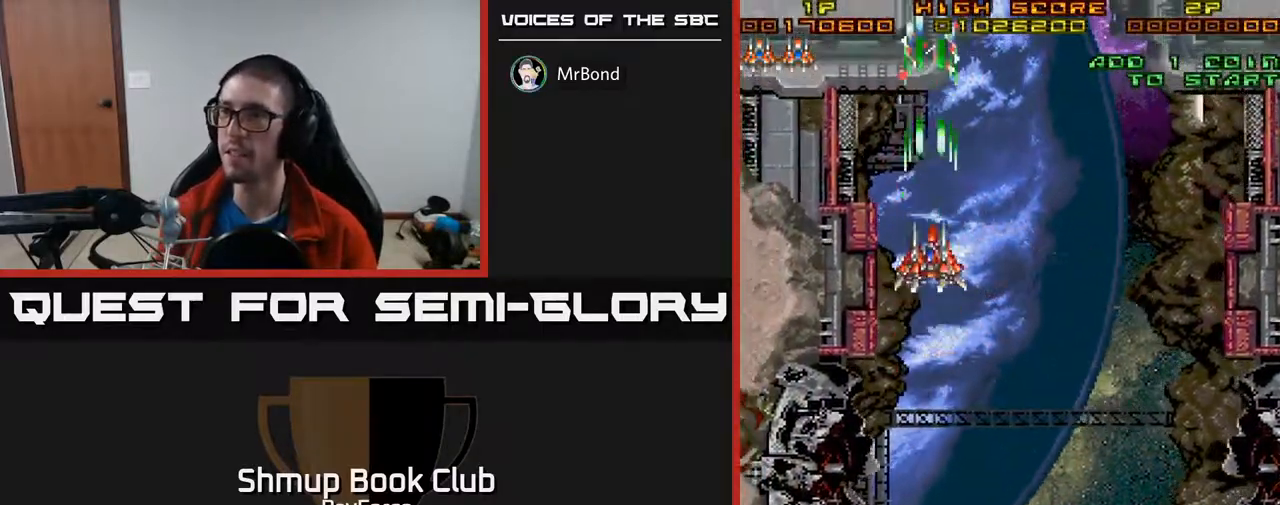
Gameplay with a controller (Xbox layout); each line is a JSON object with the inputs held at the frame after it. "events" lists button and stick changes between this image and that frame as [ms after this image, input, new state], when the widget could be followed in between. Not read: left_stick.
{"buttons": ["A", "DPAD_RIGHT"], "right_stick": "center", "events": [[17, "DPAD_LEFT", "down"], [33, "DPAD_UP", "up"], [117, "DPAD_DOWN", "down"], [200, "DPAD_LEFT", "up"], [267, "DPAD_RIGHT", "down"], [383, "DPAD_DOWN", "up"]]}
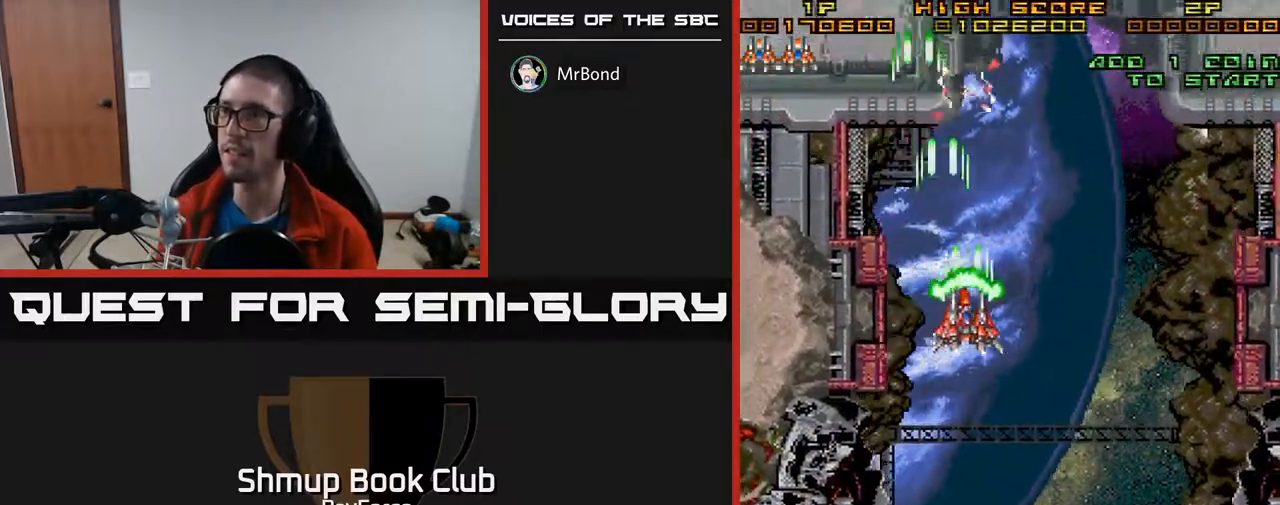
{"buttons": ["A", "DPAD_DOWN", "DPAD_RIGHT"], "right_stick": "center", "events": [[400, "DPAD_DOWN", "down"]]}
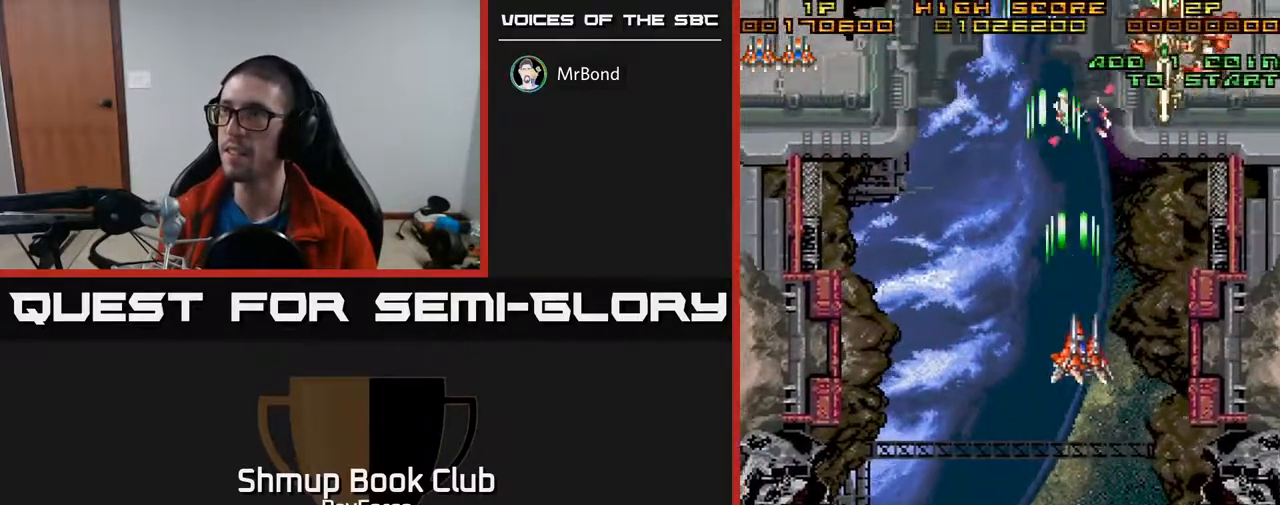
{"buttons": ["A", "DPAD_RIGHT"], "right_stick": "center", "events": [[483, "DPAD_DOWN", "up"]]}
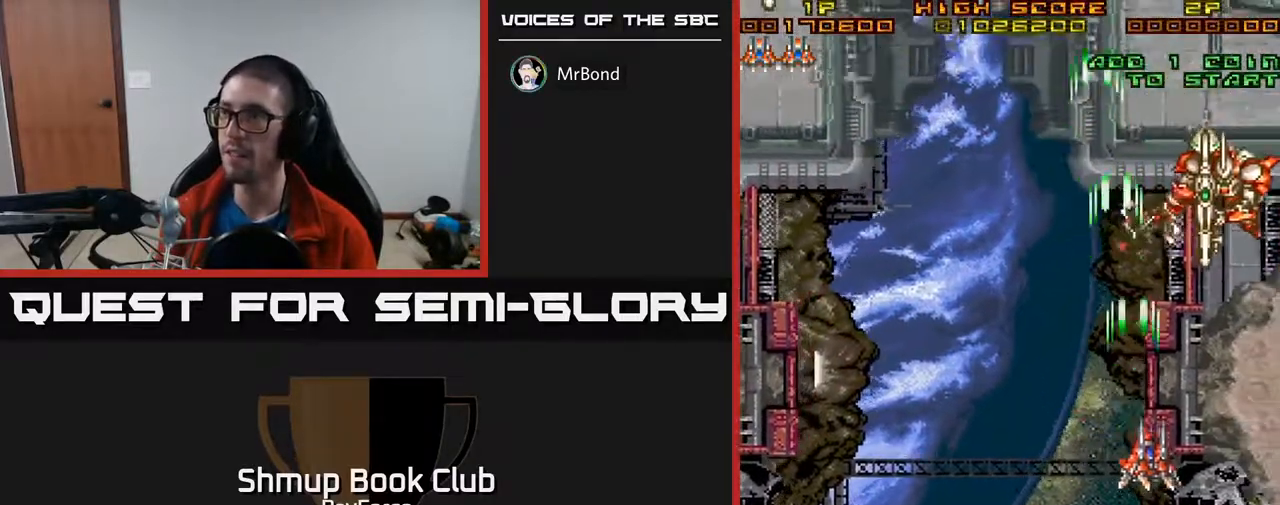
{"buttons": ["A", "DPAD_DOWN"], "right_stick": "center", "events": [[267, "DPAD_DOWN", "down"], [333, "DPAD_RIGHT", "up"]]}
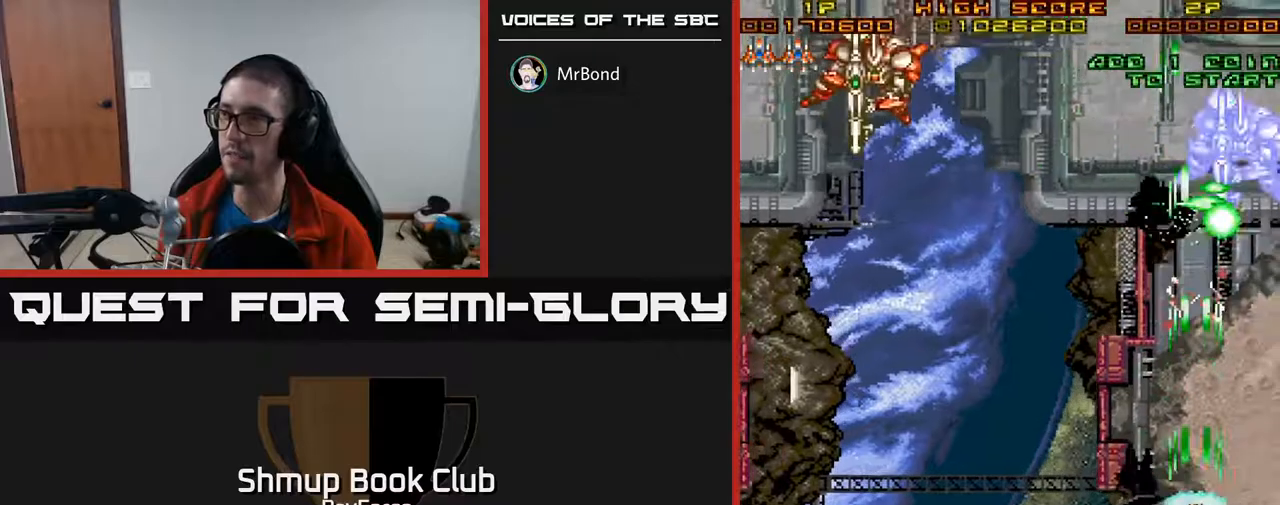
{"buttons": ["A", "DPAD_UP", "DPAD_LEFT"], "right_stick": "center", "events": [[283, "DPAD_LEFT", "down"], [367, "DPAD_DOWN", "up"], [483, "DPAD_UP", "down"]]}
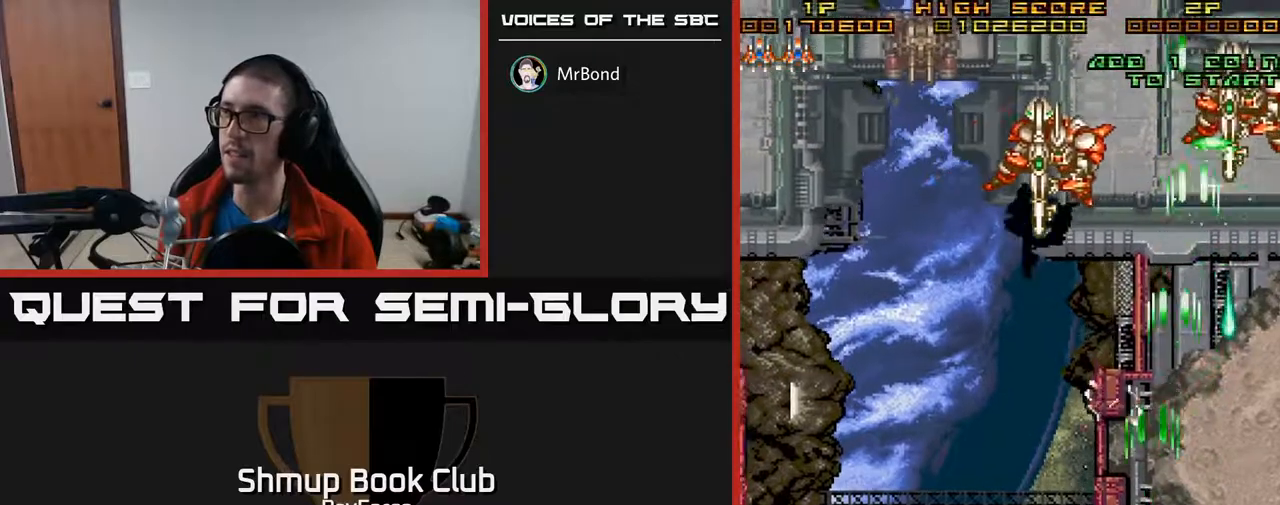
{"buttons": ["A", "DPAD_UP"], "right_stick": "center", "events": [[117, "DPAD_LEFT", "up"], [200, "DPAD_RIGHT", "down"], [333, "DPAD_RIGHT", "up"]]}
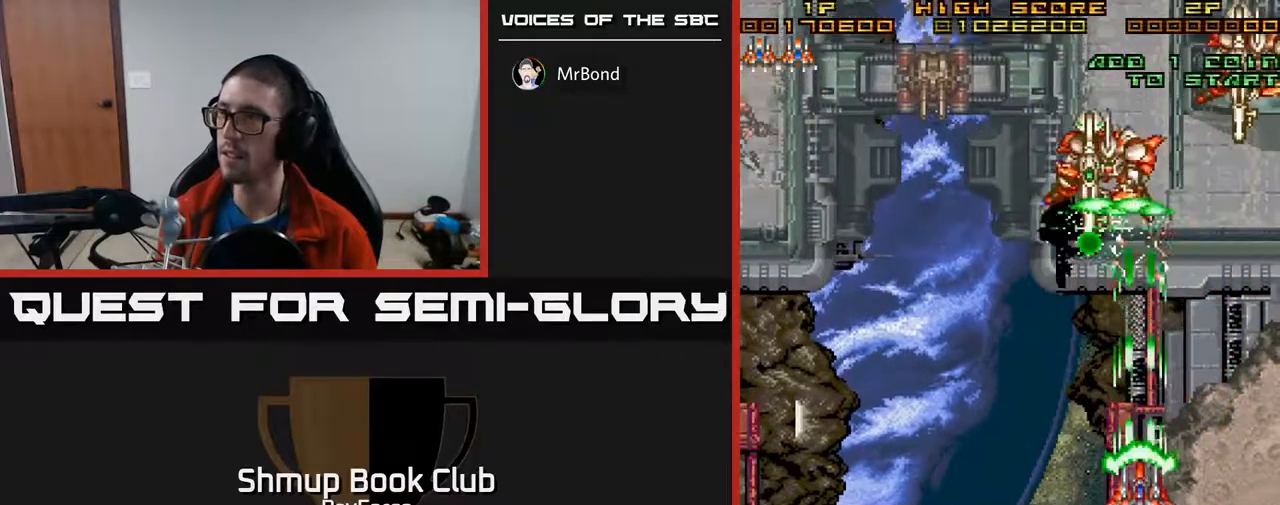
{"buttons": ["A", "DPAD_DOWN", "DPAD_LEFT"], "right_stick": "center", "events": [[117, "DPAD_RIGHT", "down"], [117, "DPAD_UP", "up"], [283, "DPAD_DOWN", "down"], [300, "DPAD_RIGHT", "up"], [333, "DPAD_LEFT", "down"]]}
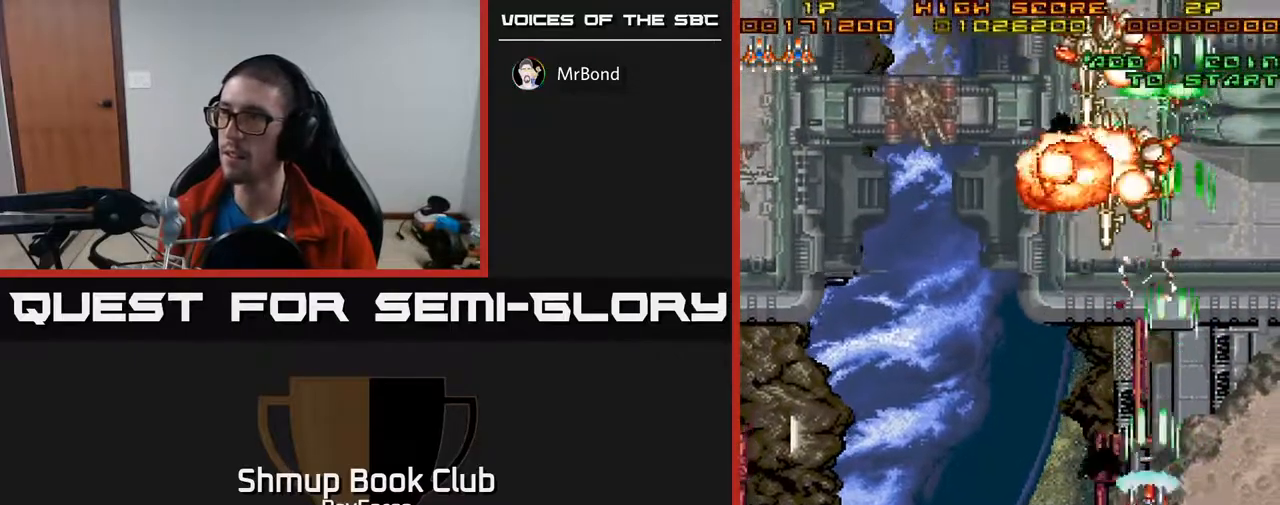
{"buttons": ["A", "DPAD_UP", "DPAD_LEFT"], "right_stick": "center", "events": [[17, "DPAD_DOWN", "up"], [417, "DPAD_UP", "down"]]}
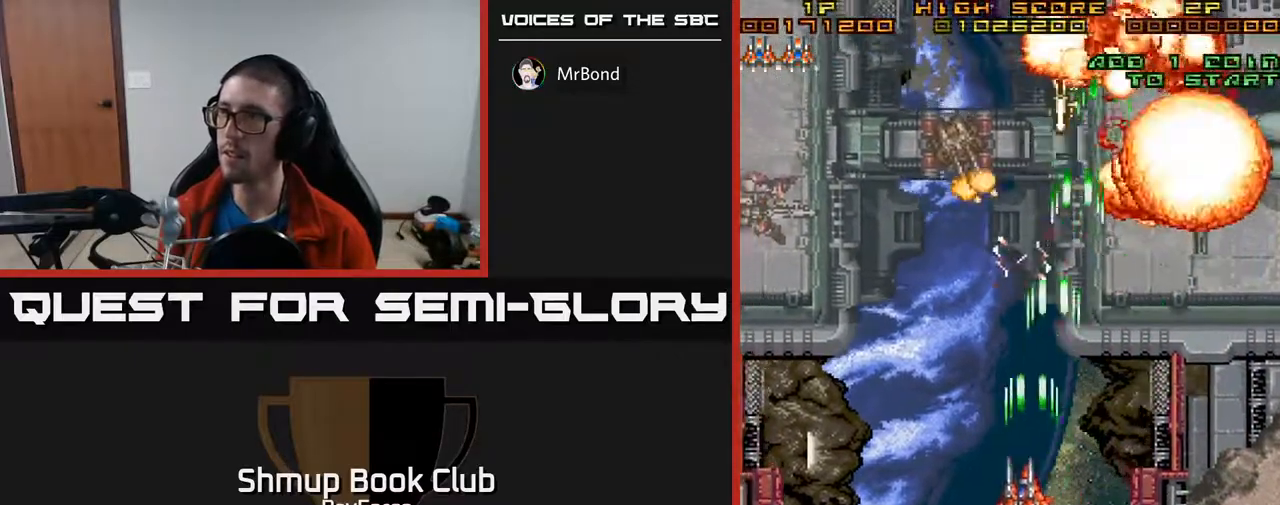
{"buttons": ["A", "DPAD_DOWN", "DPAD_LEFT"], "right_stick": "center", "events": [[400, "DPAD_UP", "up"], [433, "DPAD_DOWN", "down"]]}
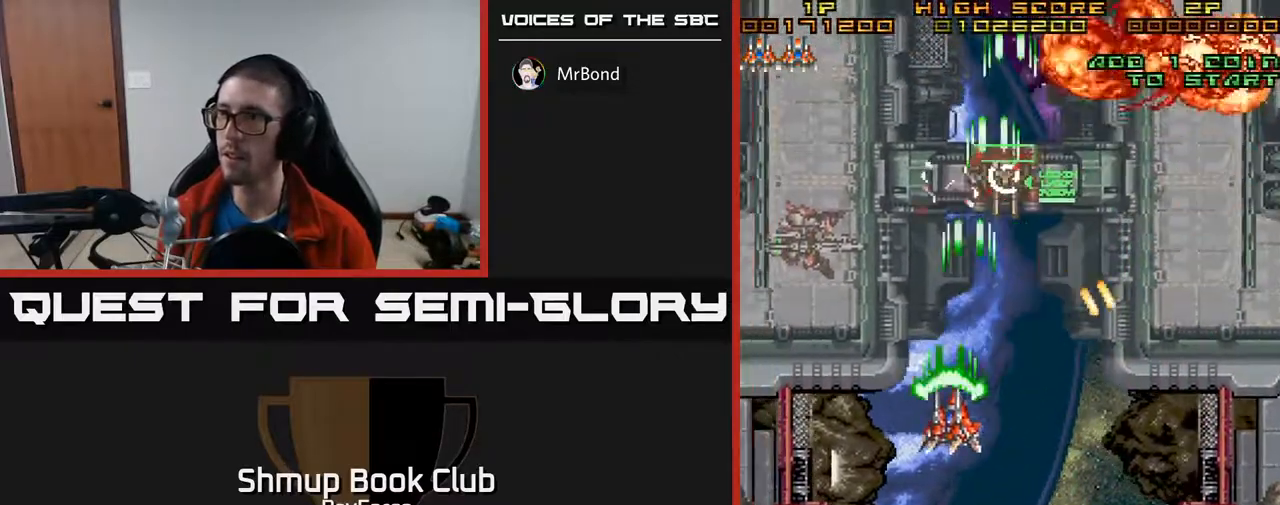
{"buttons": ["A", "DPAD_UP", "DPAD_LEFT"], "right_stick": "center", "events": [[350, "DPAD_DOWN", "up"], [467, "DPAD_UP", "down"]]}
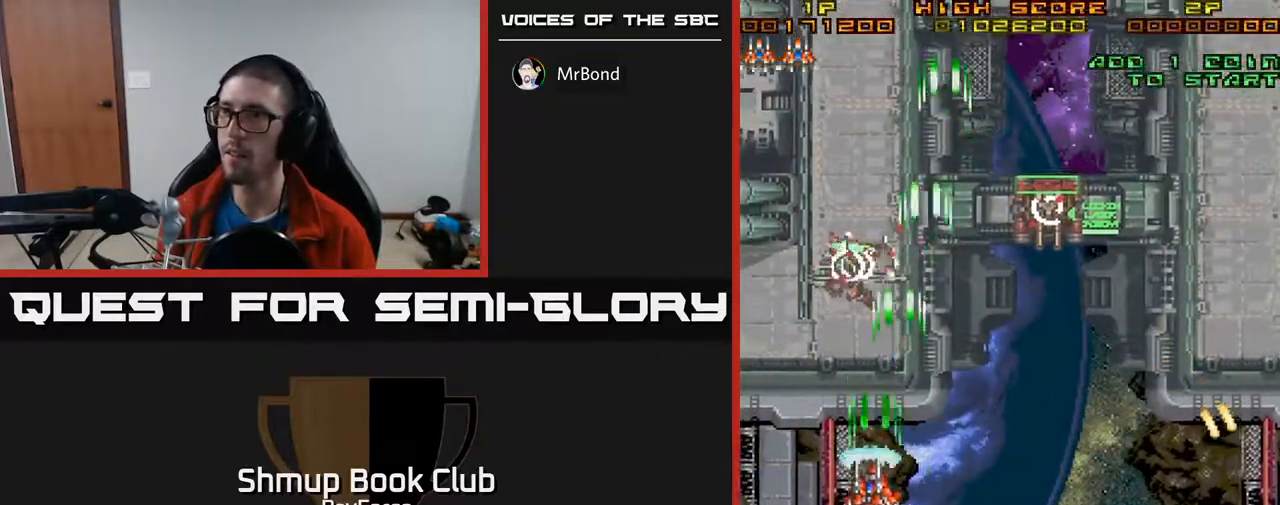
{"buttons": ["A", "DPAD_UP"], "right_stick": "center", "events": [[50, "DPAD_LEFT", "up"], [167, "A", "up"], [350, "A", "down"]]}
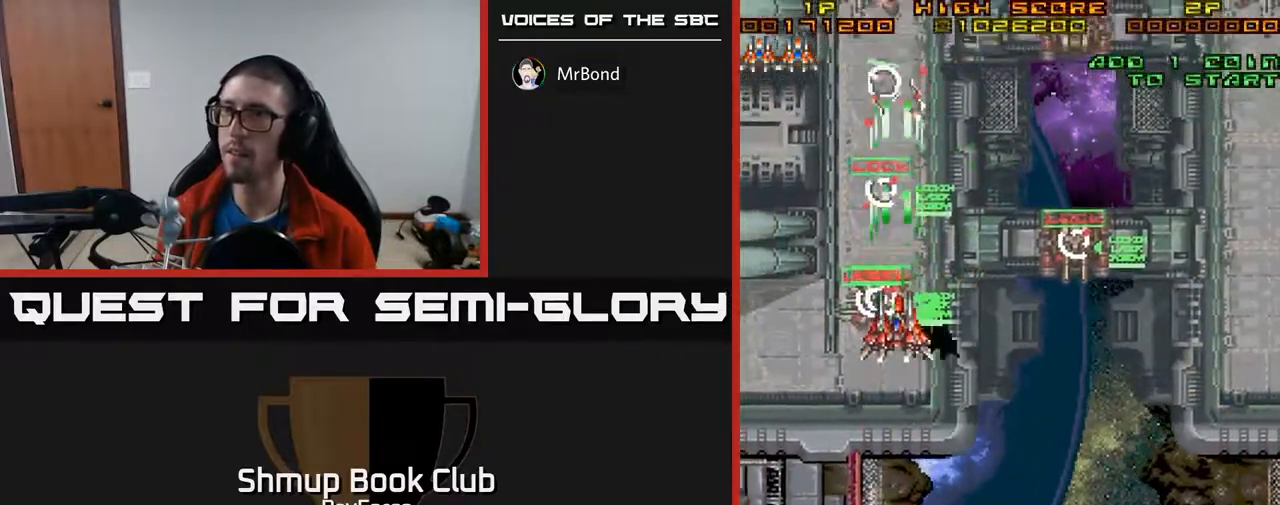
{"buttons": ["A", "X", "DPAD_DOWN", "DPAD_RIGHT"], "right_stick": "center", "events": [[317, "DPAD_RIGHT", "down"], [317, "DPAD_UP", "up"], [333, "DPAD_DOWN", "down"], [417, "X", "down"]]}
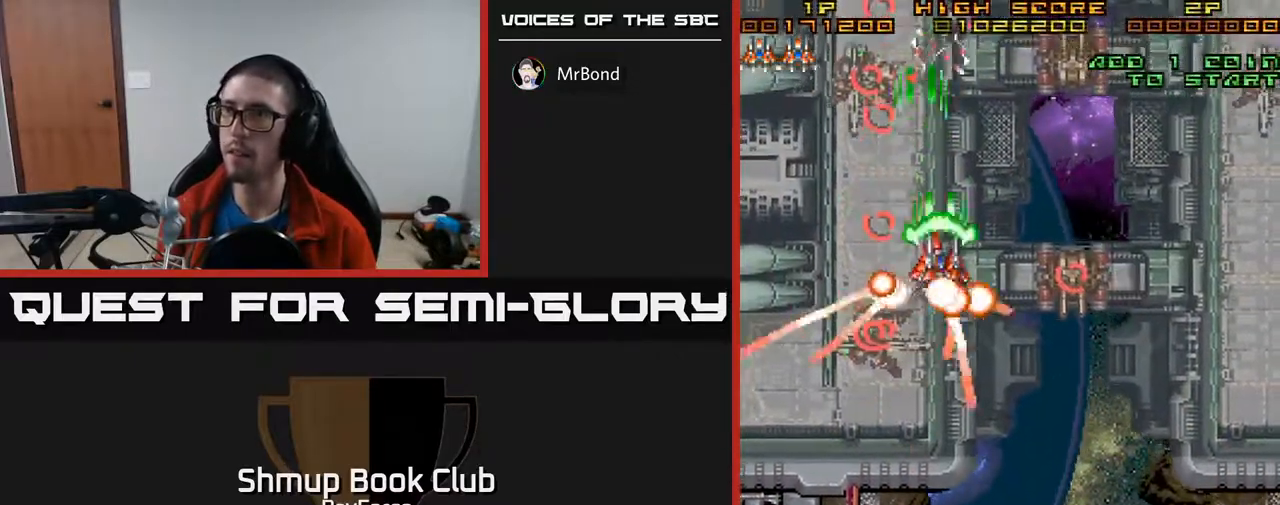
{"buttons": ["A", "DPAD_RIGHT"], "right_stick": "center", "events": [[17, "X", "up"], [50, "A", "up"], [117, "A", "down"], [167, "A", "up"], [233, "DPAD_DOWN", "up"], [267, "A", "down"]]}
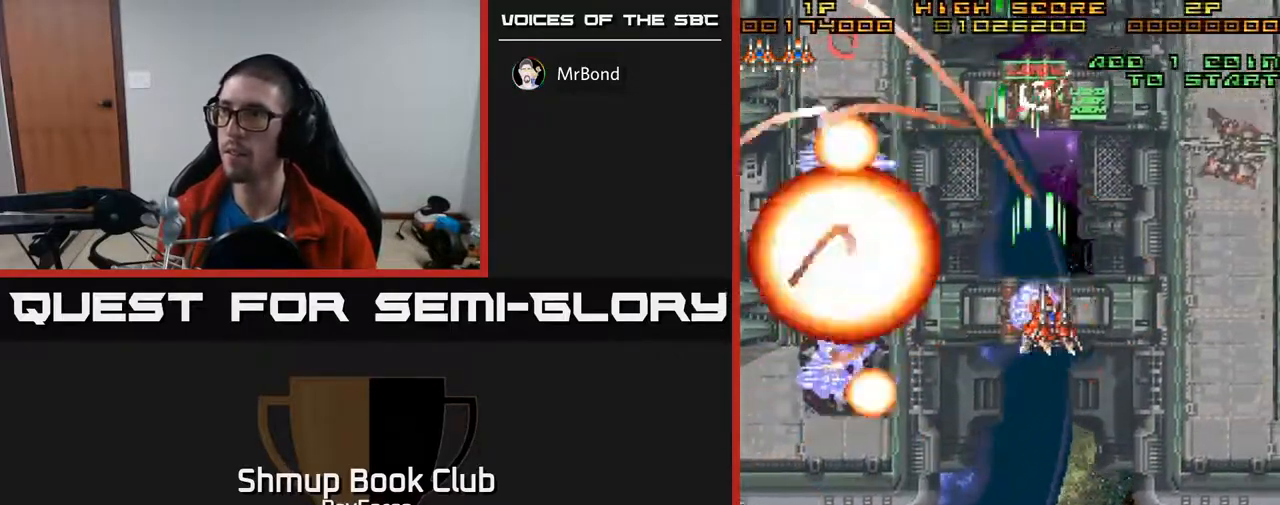
{"buttons": ["A", "DPAD_RIGHT"], "right_stick": "center", "events": []}
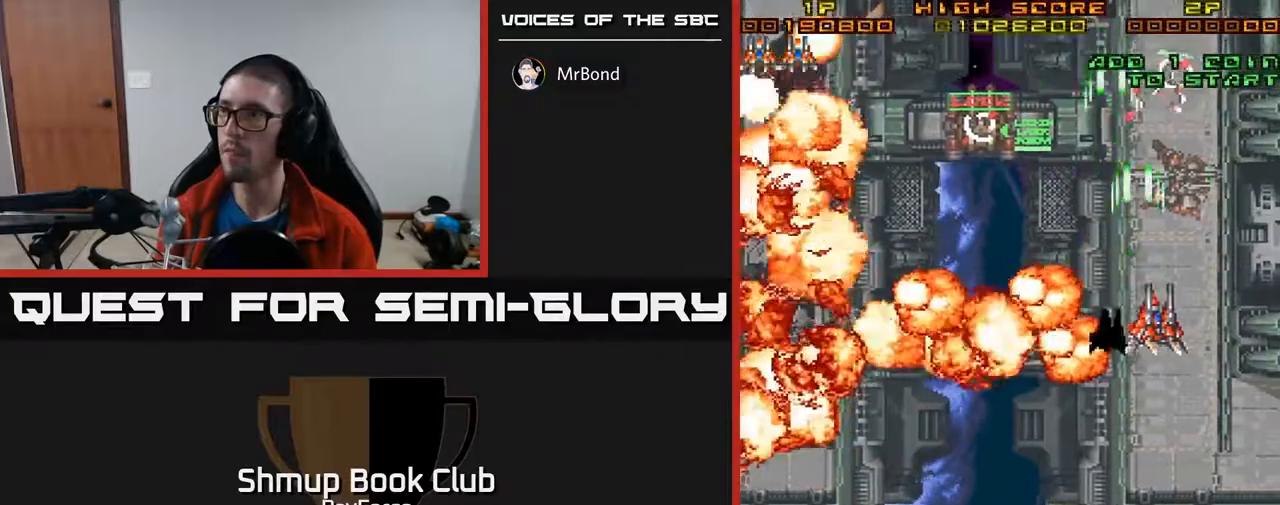
{"buttons": ["A", "DPAD_DOWN"], "right_stick": "center", "events": [[33, "DPAD_DOWN", "down"], [67, "DPAD_RIGHT", "up"], [167, "A", "up"], [467, "A", "down"]]}
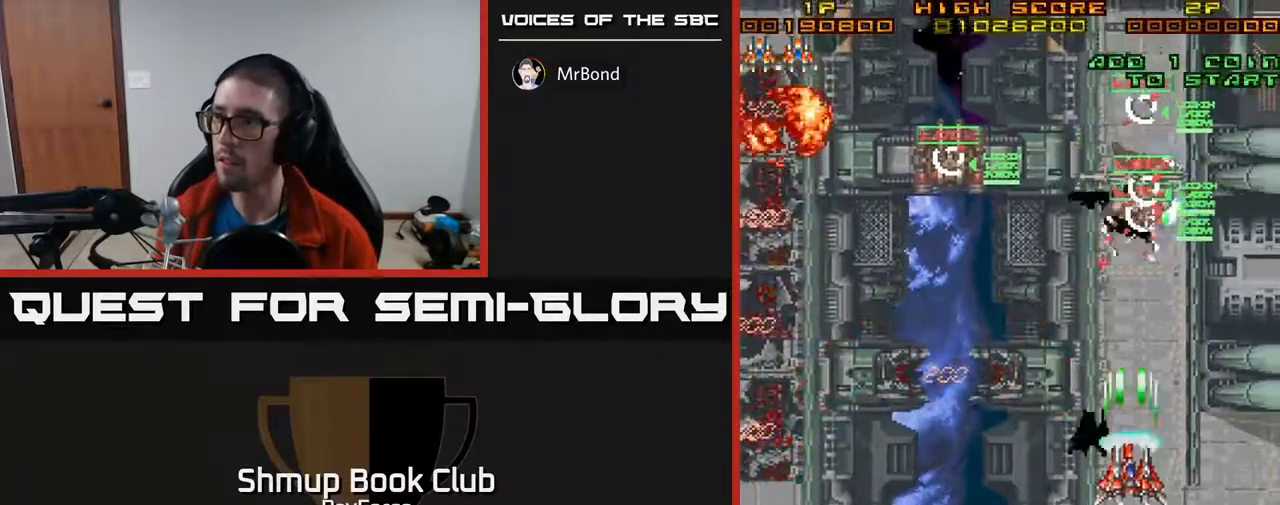
{"buttons": ["A", "DPAD_DOWN"], "right_stick": "center", "events": []}
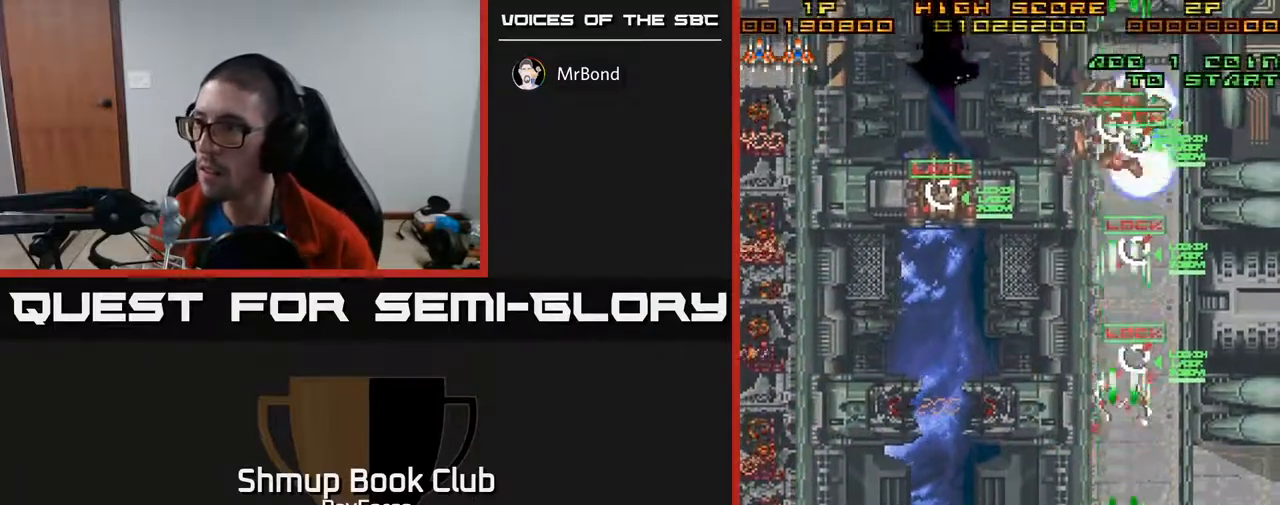
{"buttons": ["A", "DPAD_UP", "DPAD_LEFT"], "right_stick": "center", "events": [[200, "DPAD_LEFT", "down"], [217, "X", "down"], [300, "DPAD_DOWN", "up"], [333, "X", "up"], [483, "DPAD_UP", "down"]]}
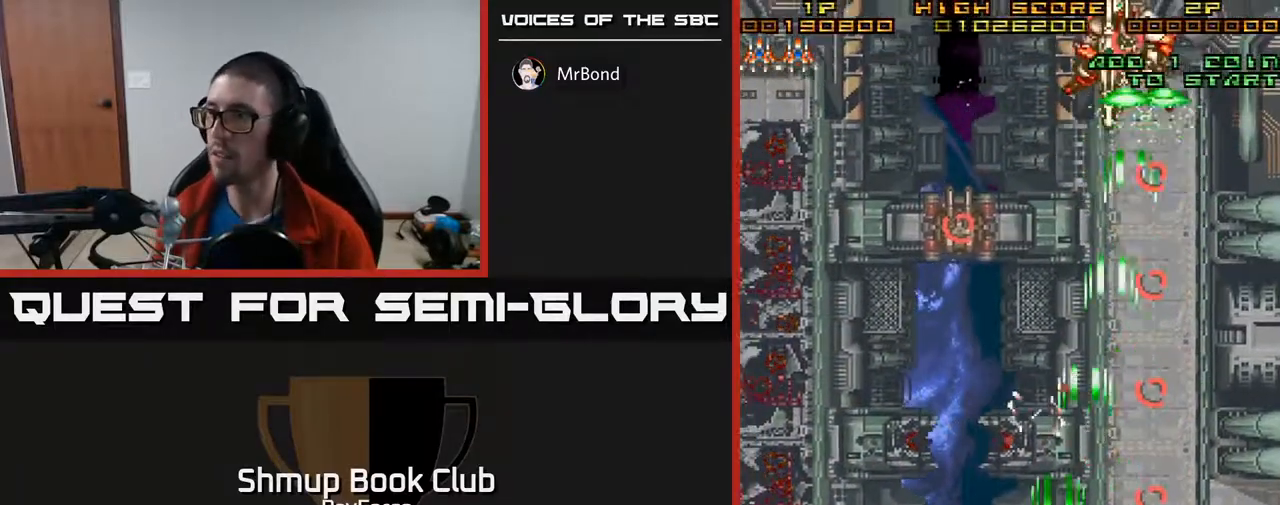
{"buttons": ["A", "DPAD_UP"], "right_stick": "center", "events": [[167, "DPAD_LEFT", "up"]]}
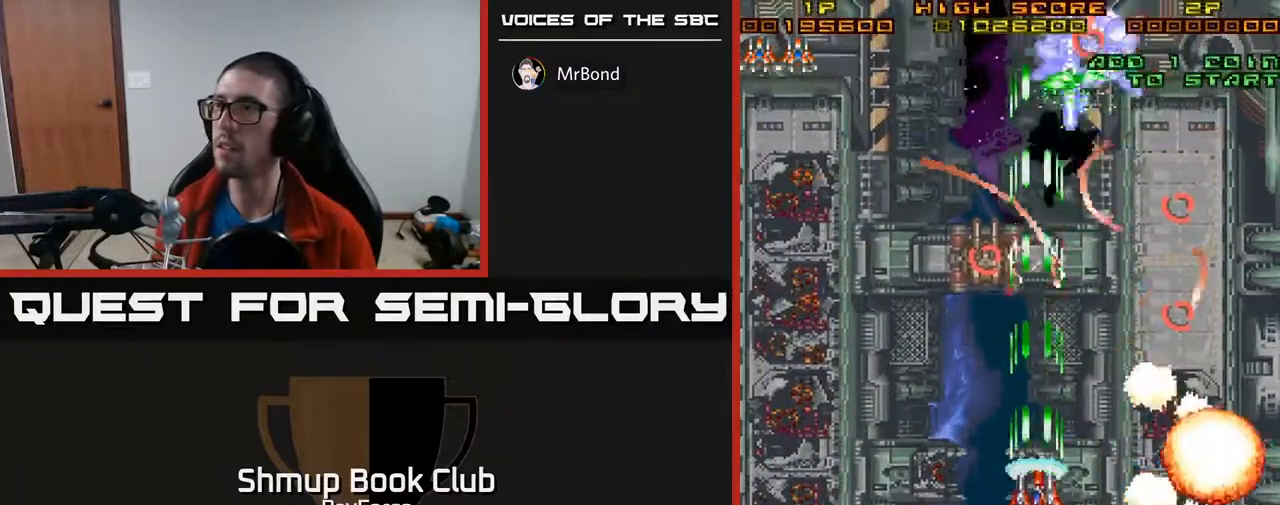
{"buttons": ["A", "DPAD_DOWN", "DPAD_LEFT"], "right_stick": "center", "events": [[100, "DPAD_LEFT", "down"], [433, "DPAD_UP", "up"], [500, "DPAD_DOWN", "down"]]}
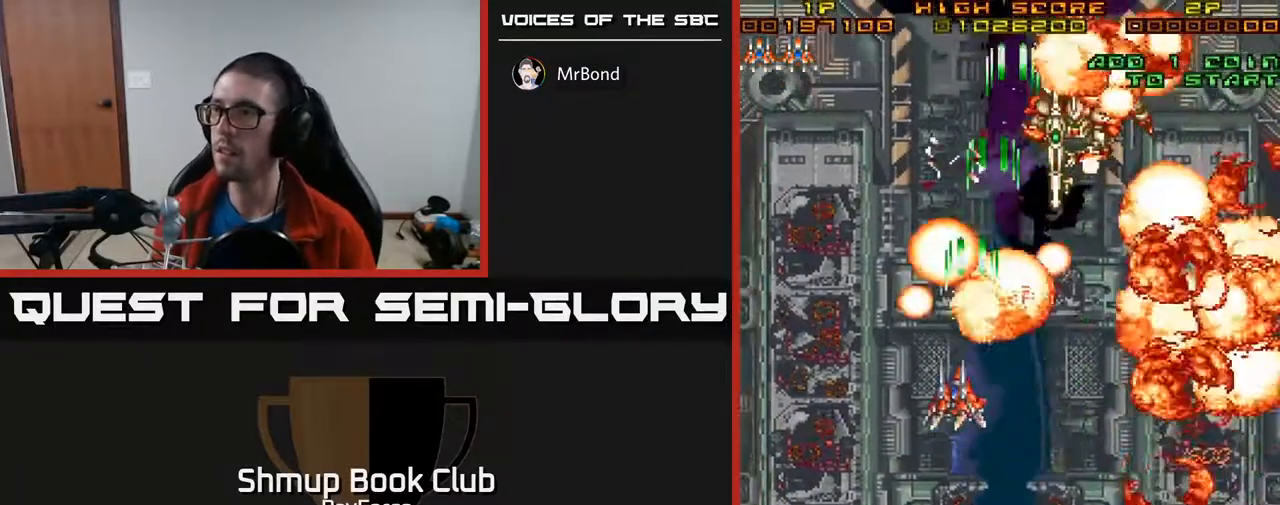
{"buttons": ["A", "DPAD_RIGHT"], "right_stick": "center", "events": [[133, "DPAD_LEFT", "up"], [233, "DPAD_RIGHT", "down"], [350, "DPAD_DOWN", "up"]]}
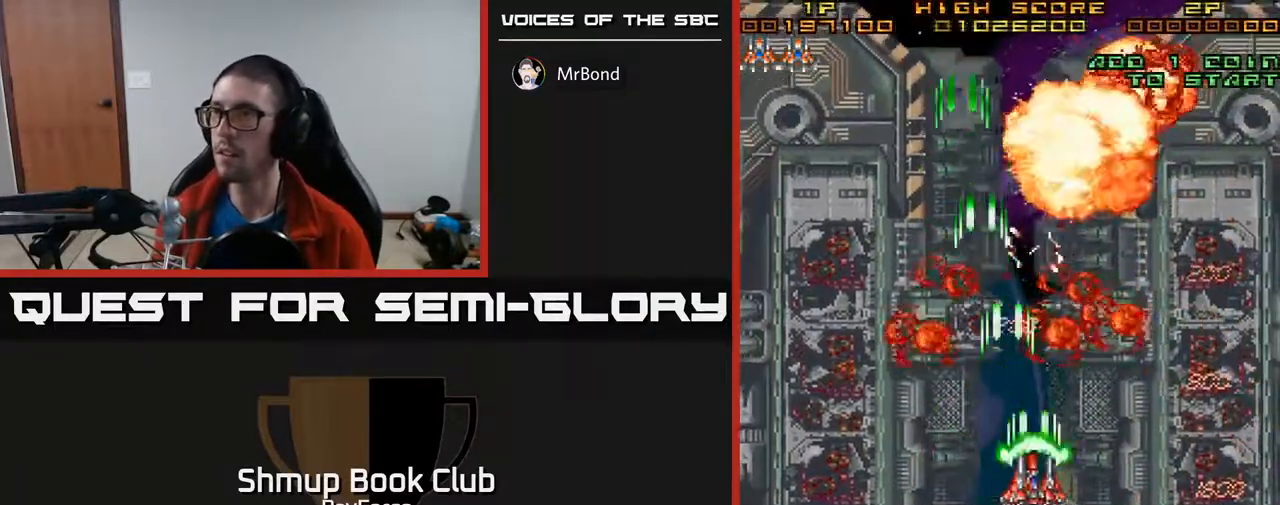
{"buttons": ["DPAD_LEFT"], "right_stick": "center", "events": [[317, "DPAD_RIGHT", "up"], [400, "DPAD_LEFT", "down"], [500, "A", "up"]]}
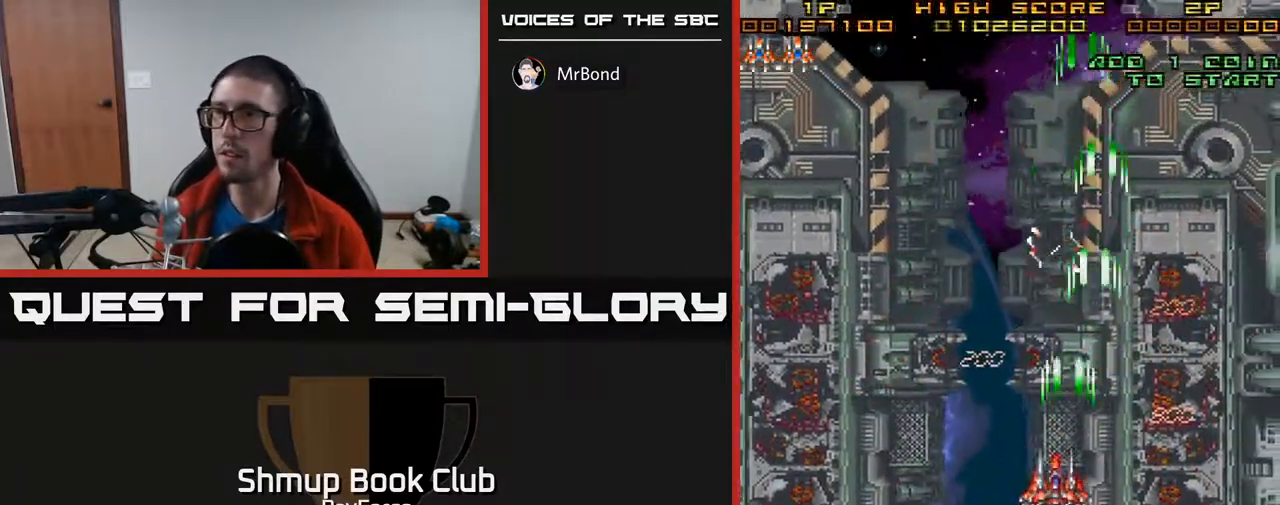
{"buttons": ["A", "DPAD_LEFT"], "right_stick": "center", "events": [[167, "A", "down"]]}
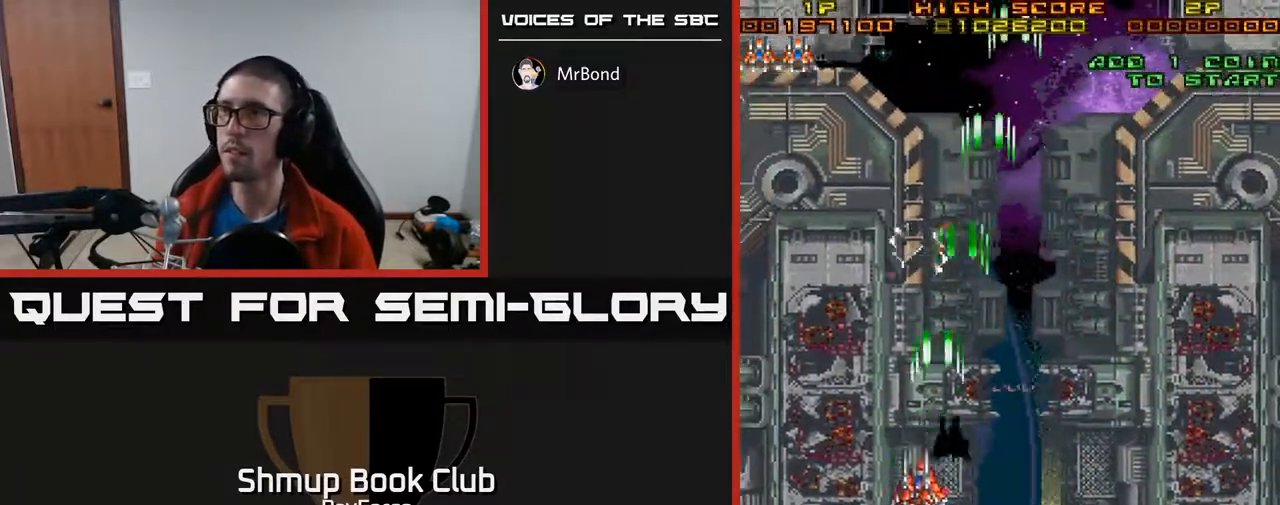
{"buttons": ["A", "DPAD_RIGHT"], "right_stick": "center", "events": [[50, "DPAD_UP", "down"], [150, "DPAD_LEFT", "up"], [400, "DPAD_RIGHT", "down"], [400, "DPAD_UP", "up"]]}
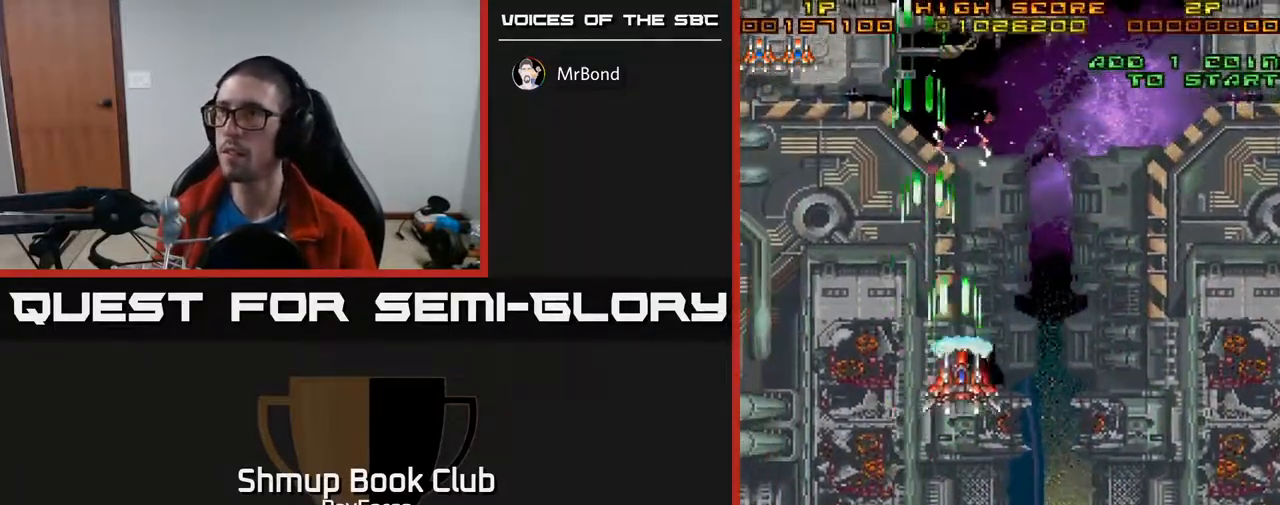
{"buttons": ["DPAD_DOWN", "DPAD_RIGHT"], "right_stick": "center", "events": [[83, "DPAD_RIGHT", "up"], [133, "DPAD_LEFT", "down"], [300, "DPAD_DOWN", "down"], [350, "DPAD_LEFT", "up"], [450, "DPAD_RIGHT", "down"], [483, "A", "up"]]}
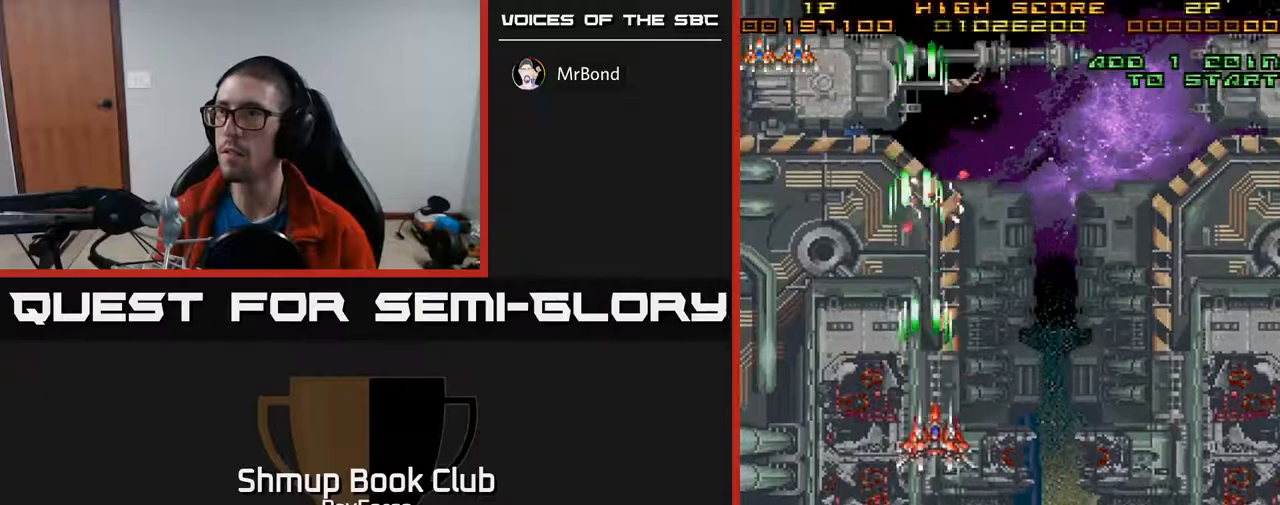
{"buttons": ["DPAD_UP", "DPAD_LEFT"], "right_stick": "center", "events": [[117, "DPAD_RIGHT", "up"], [233, "DPAD_DOWN", "up"], [233, "DPAD_LEFT", "down"], [400, "DPAD_UP", "down"]]}
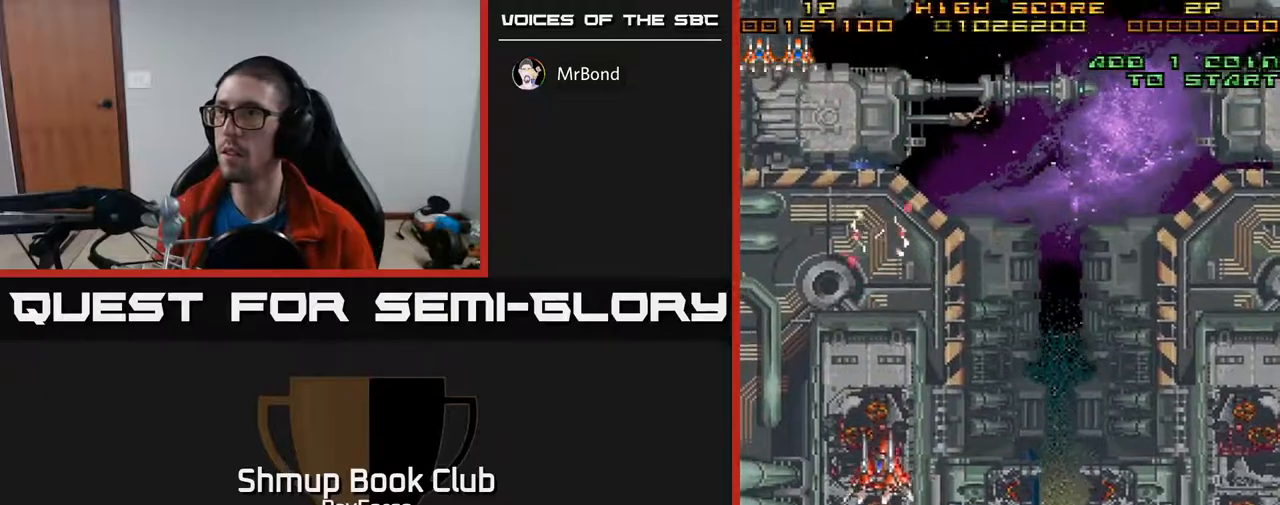
{"buttons": ["DPAD_UP"], "right_stick": "center", "events": [[17, "DPAD_LEFT", "up"]]}
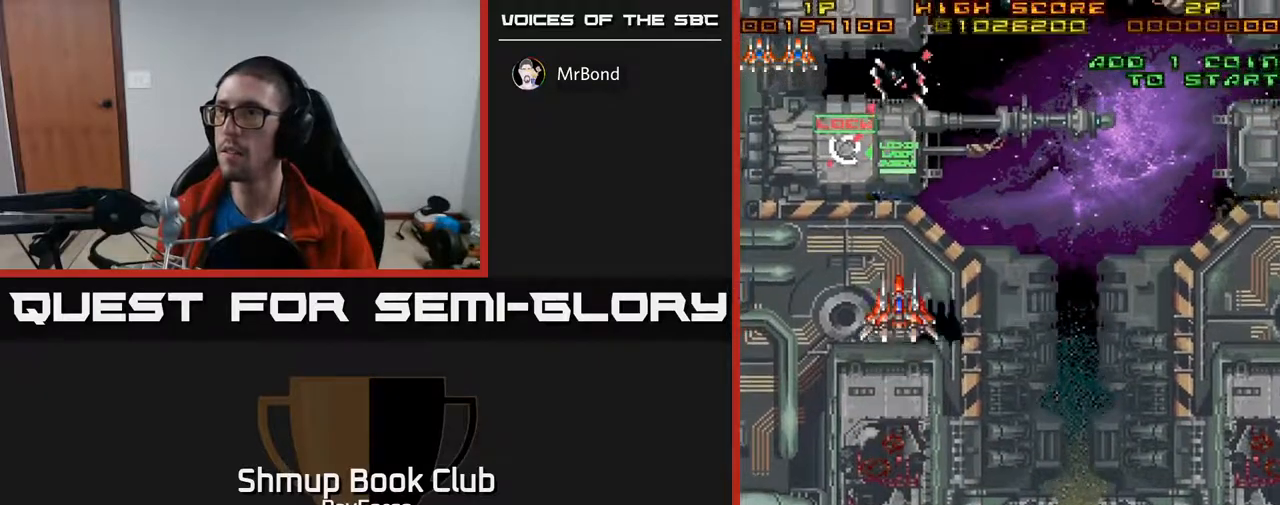
{"buttons": ["DPAD_RIGHT"], "right_stick": "center", "events": [[150, "DPAD_RIGHT", "down"], [167, "DPAD_UP", "up"]]}
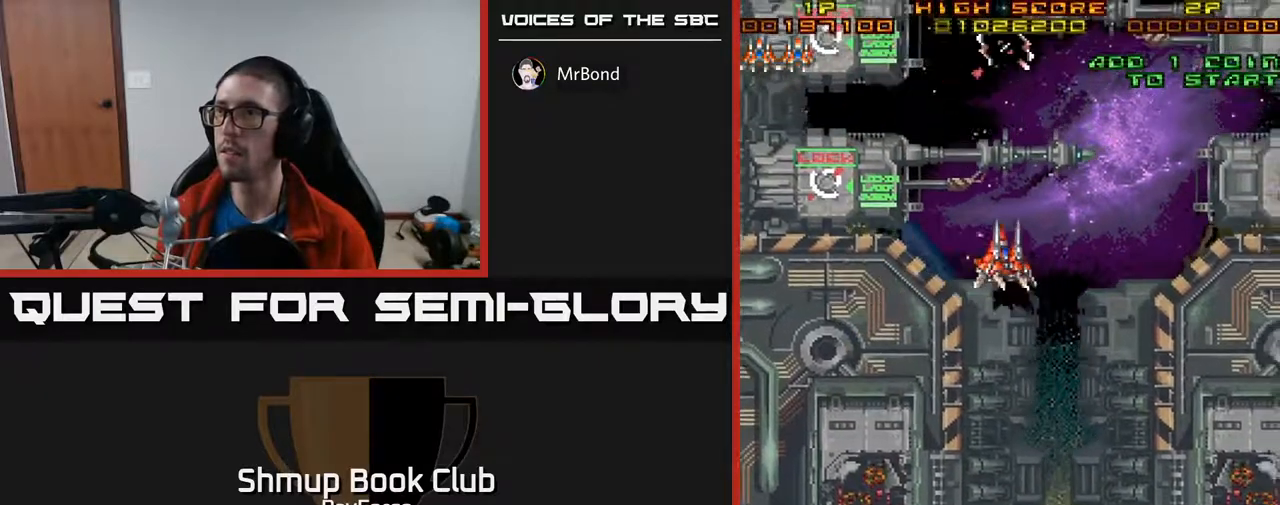
{"buttons": ["DPAD_RIGHT"], "right_stick": "center", "events": []}
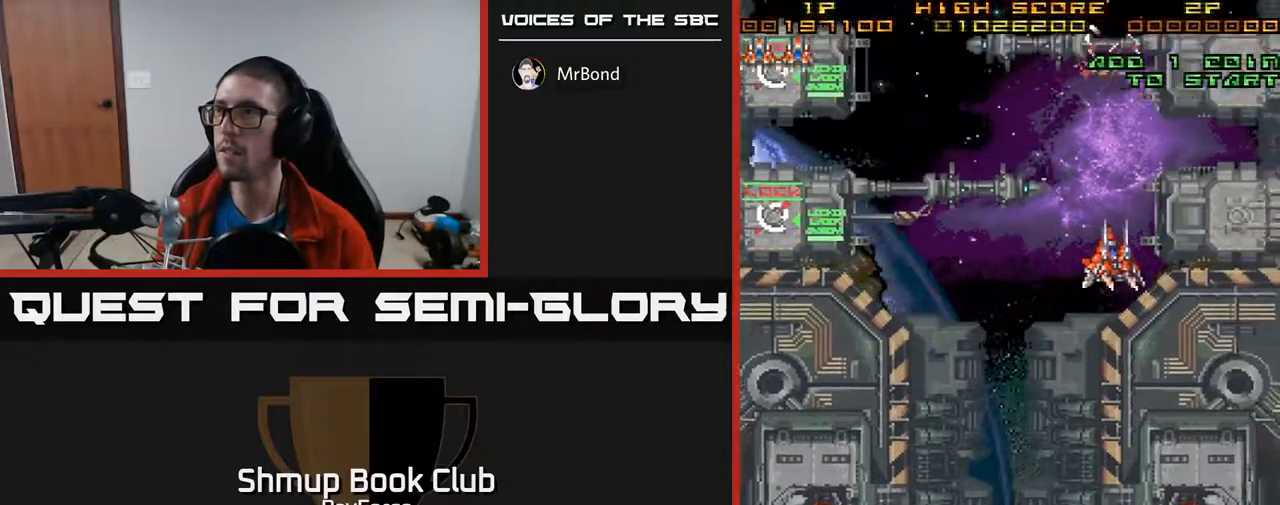
{"buttons": ["DPAD_DOWN"], "right_stick": "center", "events": [[167, "DPAD_DOWN", "down"], [383, "DPAD_RIGHT", "up"]]}